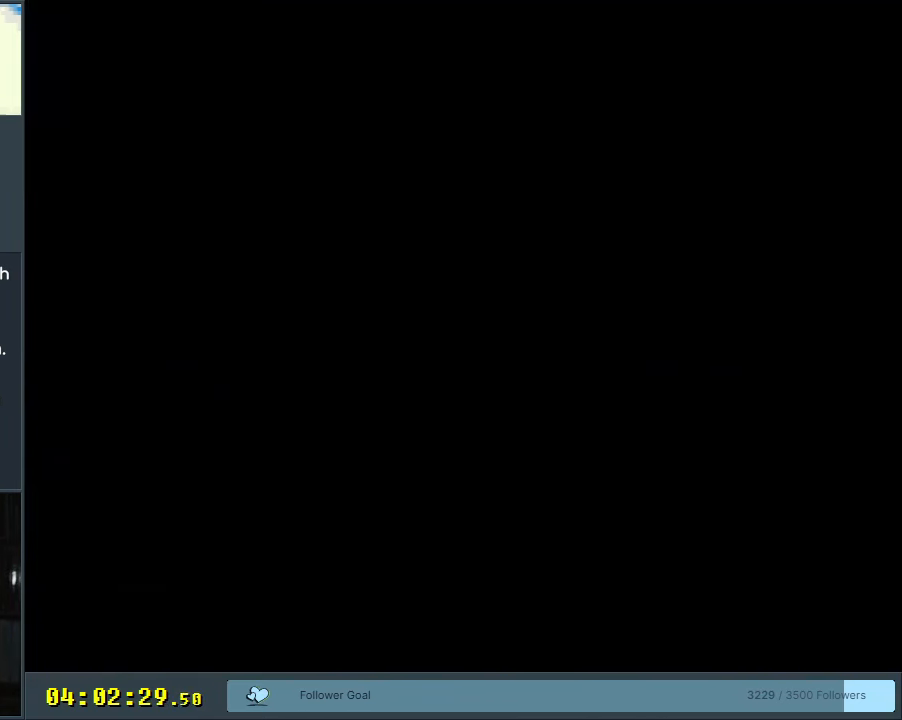
Gameplay with a controller (Nintendo layout); each line is a JSON object with the inputs held at the frame after it. "events" lists button and stick changes between this image and that frame as [ms after this image, input, new state], when the widget could be followed in between. Not read: L3 R3.
{"buttons": ["X", "DPAD_LEFT"], "events": [[433, "DPAD_LEFT", "down"], [433, "X", "down"]]}
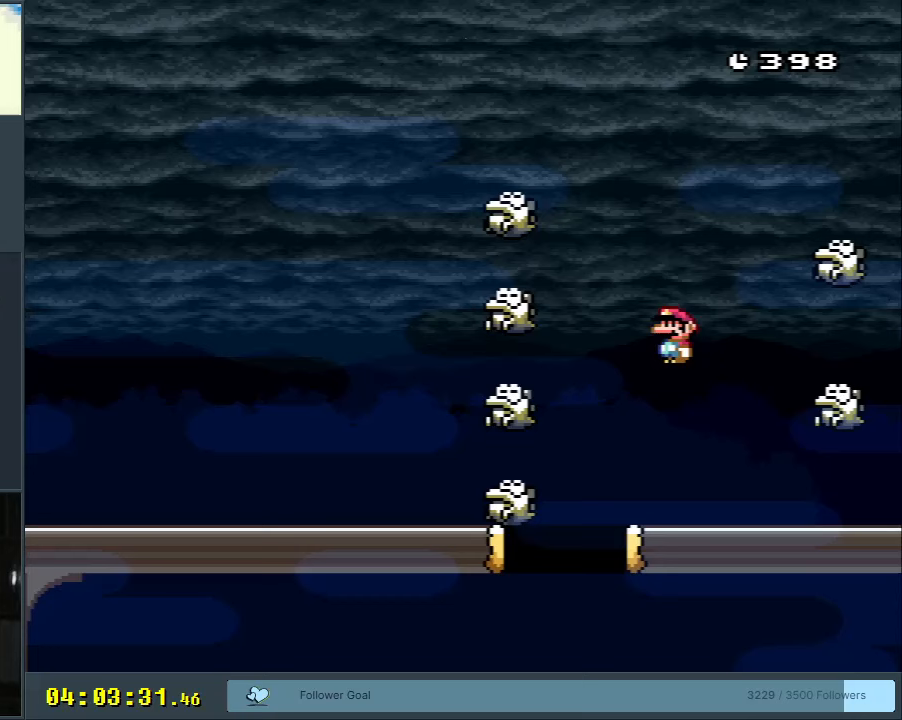
{"buttons": ["X"], "events": [[150, "DPAD_LEFT", "up"], [383, "DPAD_LEFT", "down"], [483, "DPAD_LEFT", "up"]]}
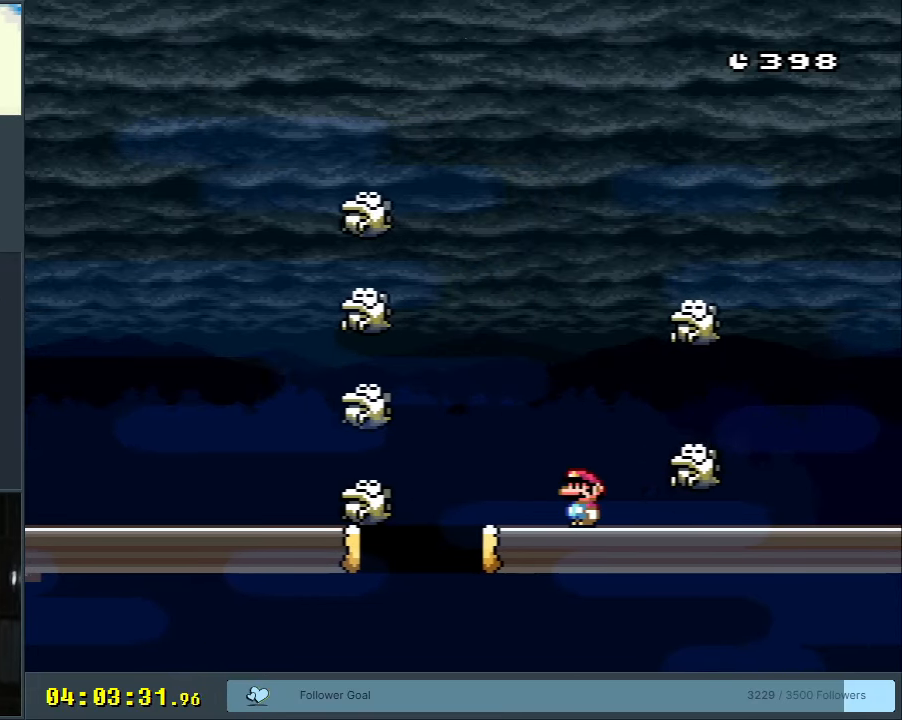
{"buttons": ["A", "X"], "events": [[50, "DPAD_LEFT", "down"], [150, "A", "down"], [300, "DPAD_LEFT", "up"]]}
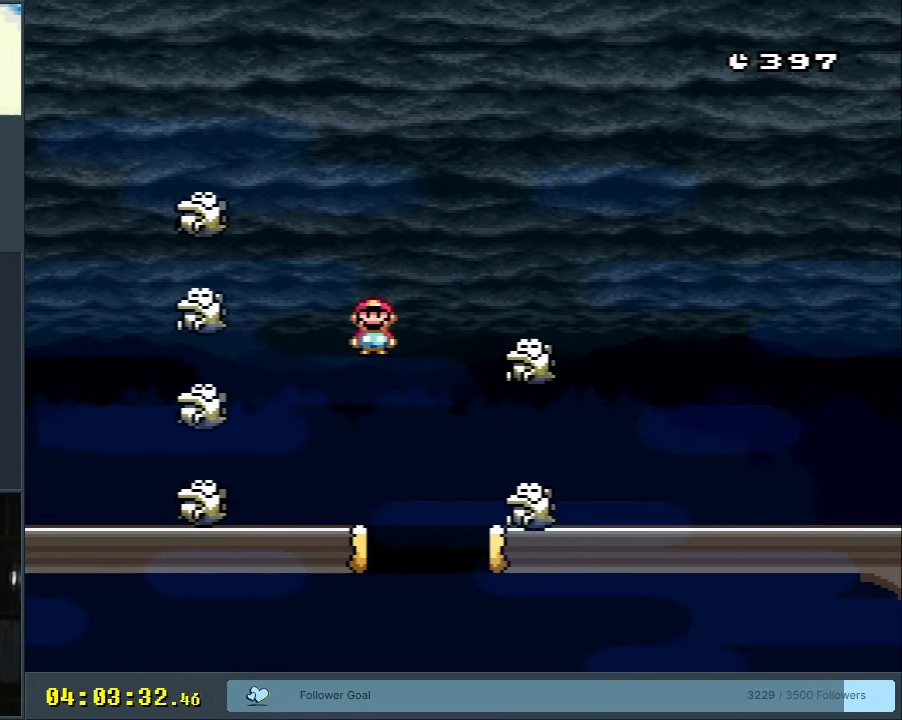
{"buttons": ["X", "DPAD_RIGHT"], "events": [[50, "A", "up"], [200, "DPAD_RIGHT", "down"], [250, "DPAD_RIGHT", "up"], [450, "DPAD_RIGHT", "down"]]}
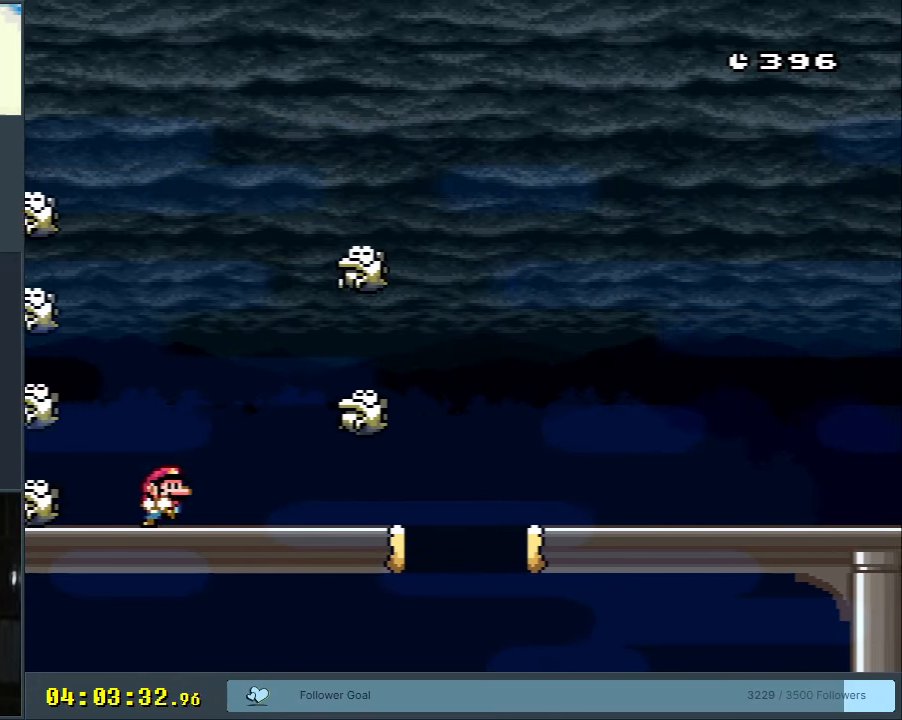
{"buttons": ["X"], "events": [[17, "A", "down"], [317, "A", "up"], [367, "DPAD_RIGHT", "up"]]}
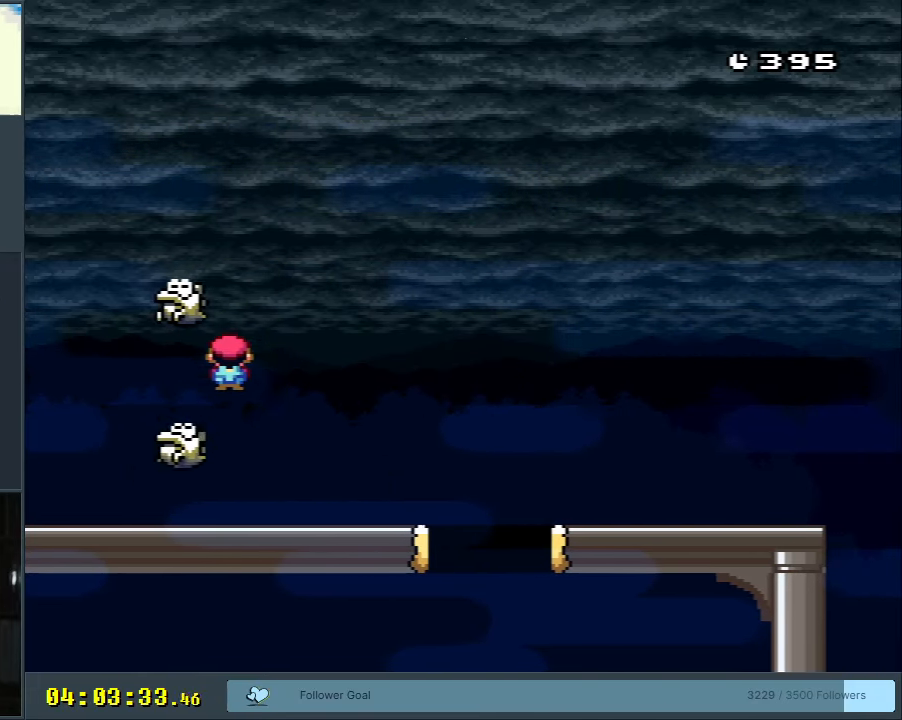
{"buttons": ["X", "DPAD_RIGHT"], "events": [[233, "DPAD_LEFT", "down"], [333, "DPAD_LEFT", "up"], [417, "DPAD_RIGHT", "down"]]}
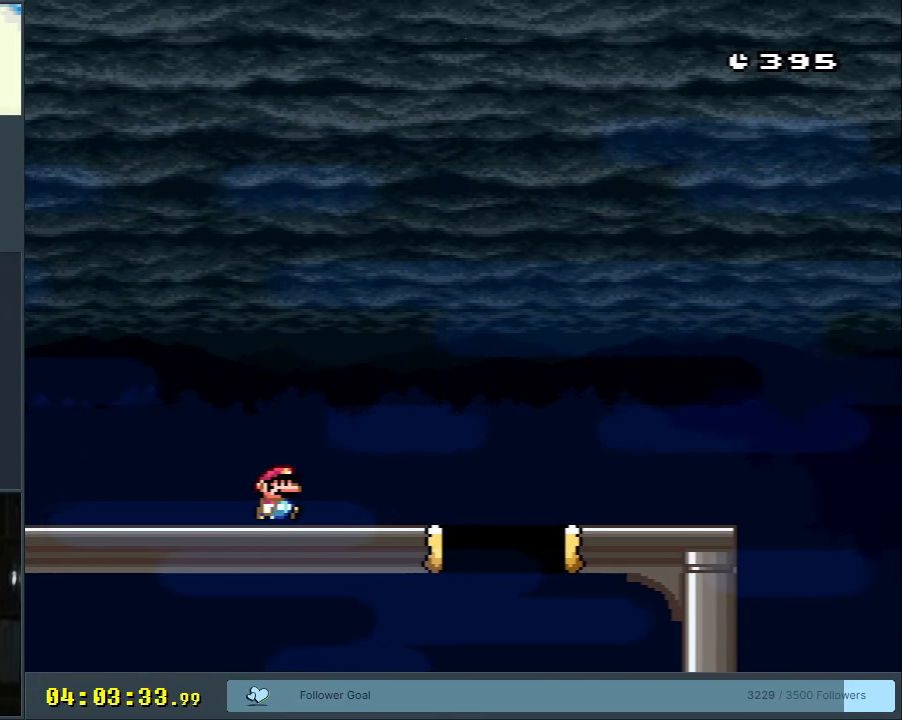
{"buttons": ["A", "X", "DPAD_RIGHT"], "events": [[167, "A", "down"]]}
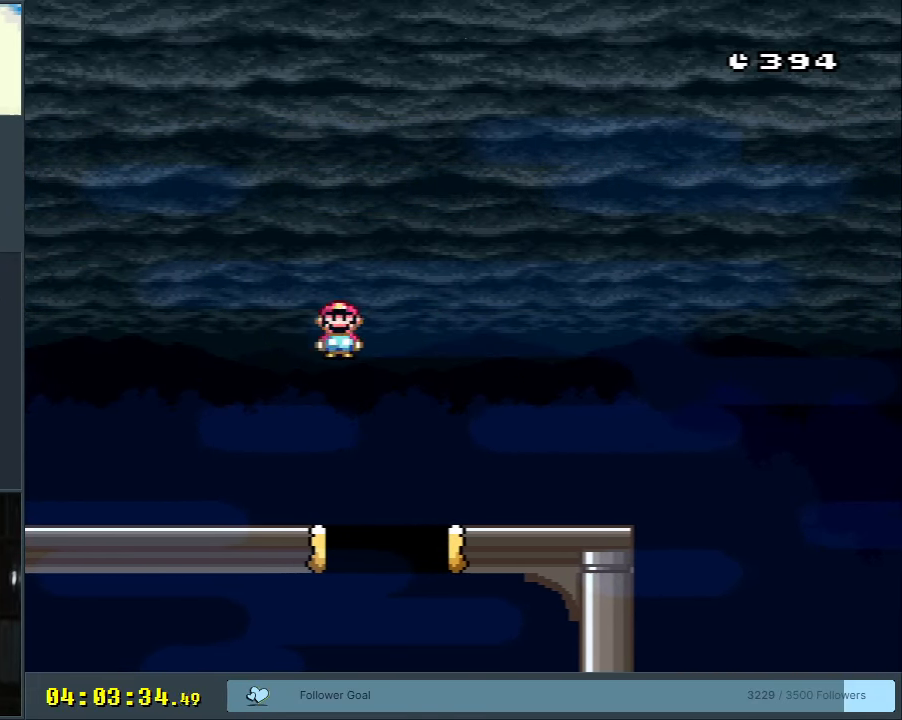
{"buttons": ["X", "DPAD_RIGHT"], "events": [[100, "DPAD_RIGHT", "up"], [200, "DPAD_LEFT", "down"], [317, "A", "up"], [317, "DPAD_LEFT", "up"], [400, "DPAD_RIGHT", "down"]]}
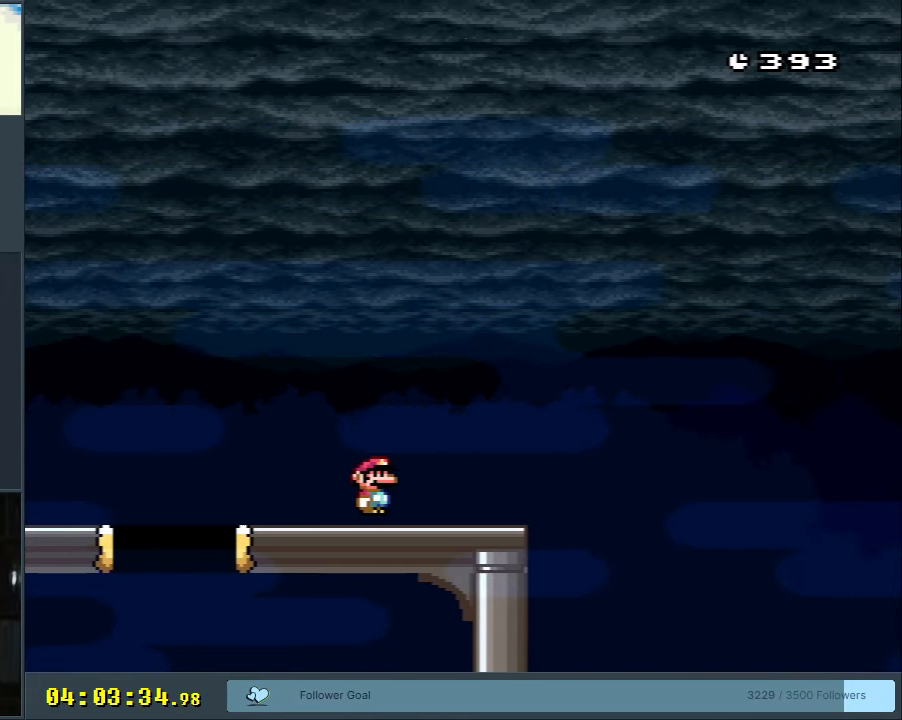
{"buttons": ["X", "DPAD_RIGHT"], "events": [[33, "DPAD_RIGHT", "up"], [400, "DPAD_RIGHT", "down"]]}
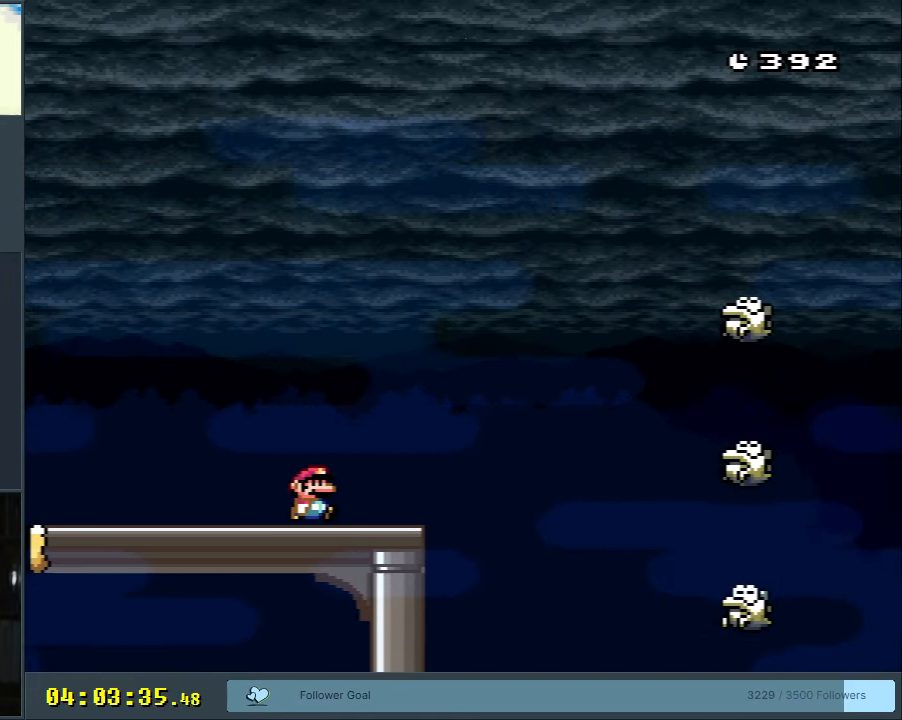
{"buttons": ["X"], "events": [[133, "DPAD_RIGHT", "up"], [267, "DPAD_LEFT", "down"], [433, "DPAD_LEFT", "up"]]}
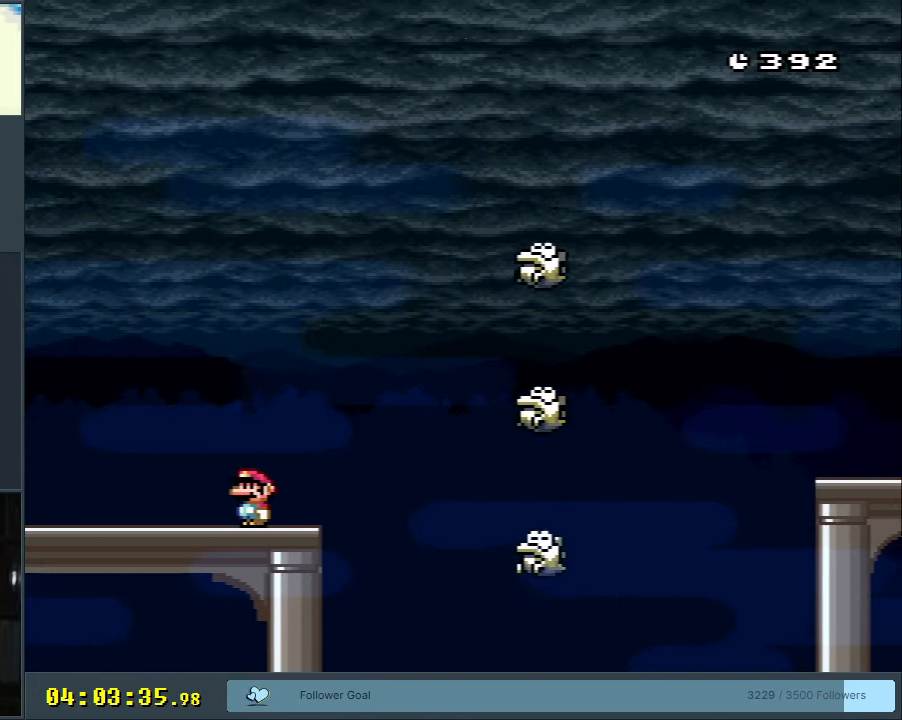
{"buttons": ["A", "X", "DPAD_RIGHT"], "events": [[17, "DPAD_RIGHT", "down"], [133, "A", "down"], [183, "A", "up"], [483, "A", "down"]]}
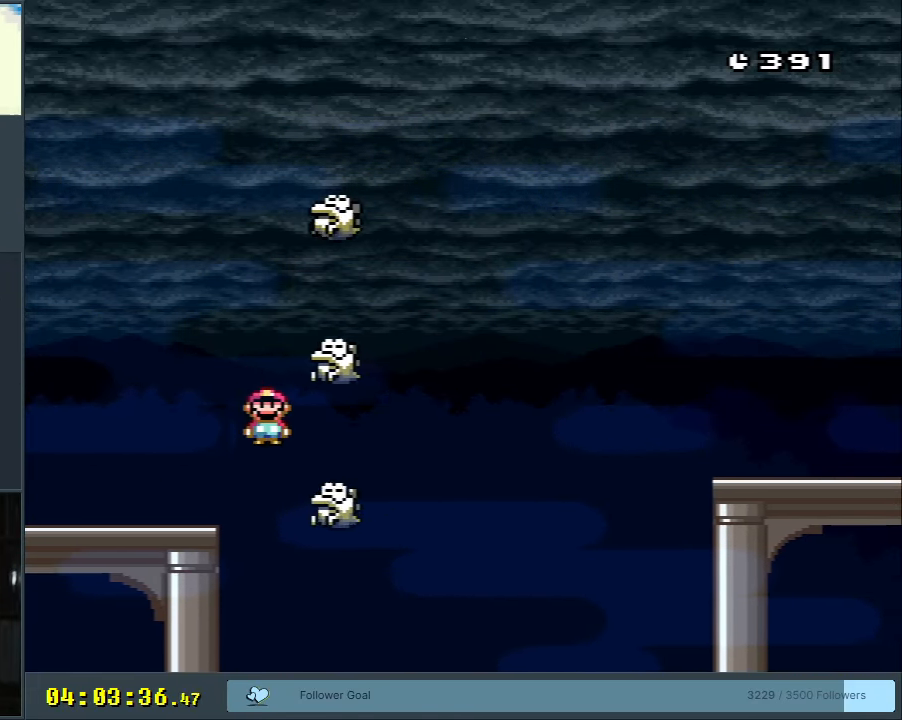
{"buttons": ["A", "X", "DPAD_RIGHT"], "events": []}
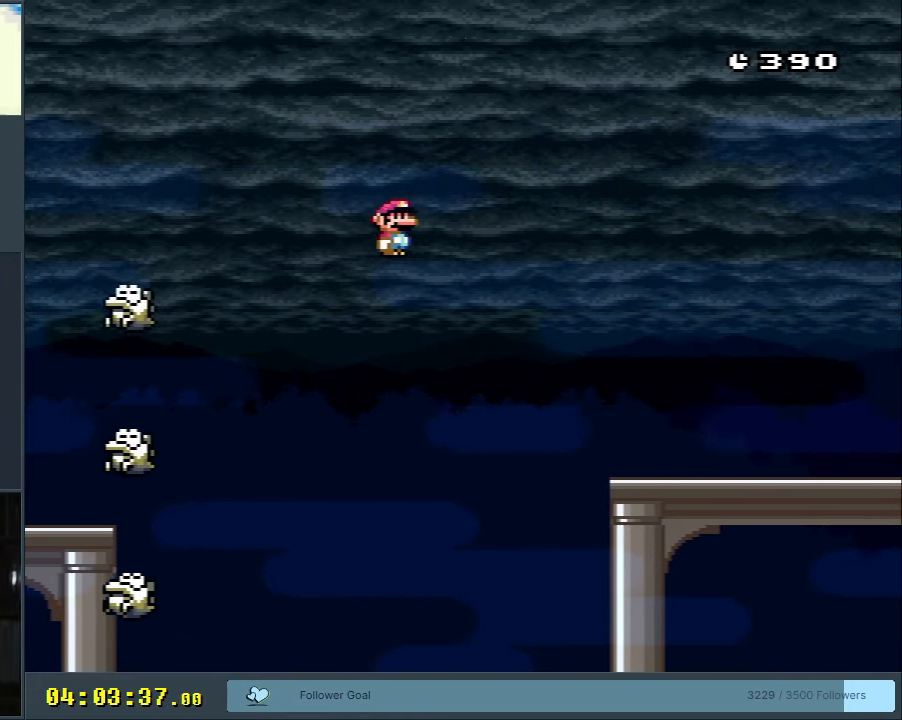
{"buttons": ["X"], "events": [[350, "DPAD_RIGHT", "up"], [433, "A", "up"]]}
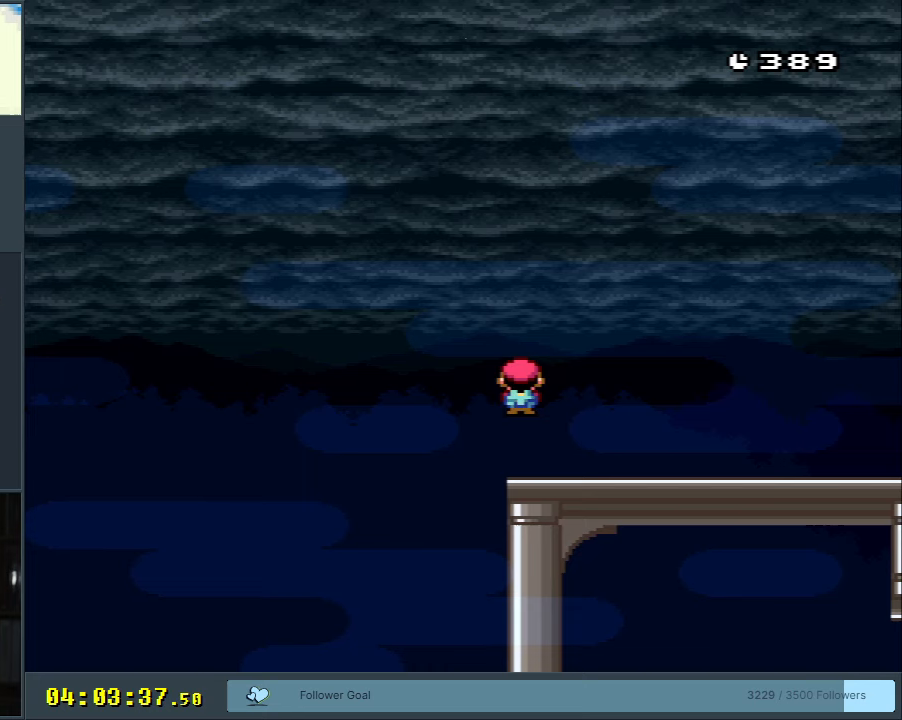
{"buttons": ["X"], "events": [[17, "DPAD_LEFT", "down"], [150, "DPAD_LEFT", "up"], [300, "DPAD_RIGHT", "down"], [450, "DPAD_RIGHT", "up"]]}
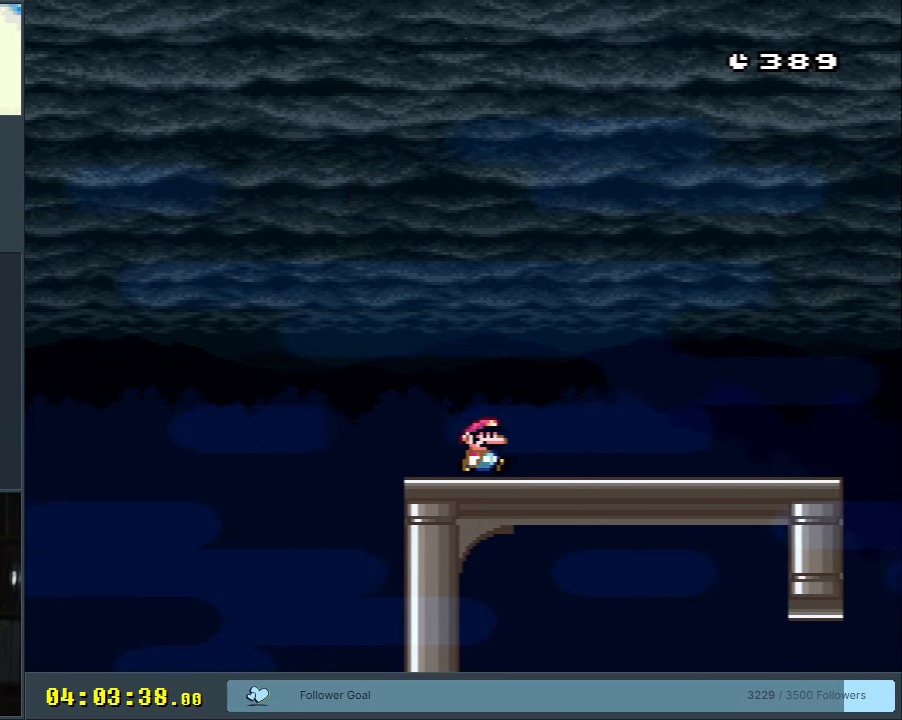
{"buttons": ["X", "DPAD_RIGHT"], "events": [[117, "DPAD_RIGHT", "down"], [217, "DPAD_RIGHT", "up"], [383, "DPAD_RIGHT", "down"]]}
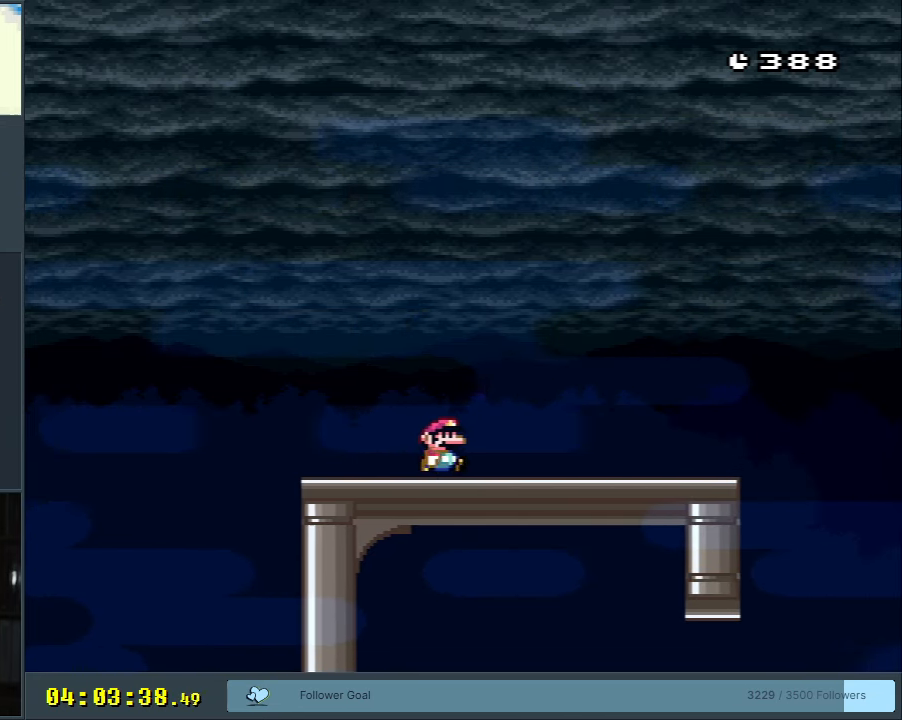
{"buttons": ["X"], "events": [[50, "DPAD_RIGHT", "up"], [367, "DPAD_RIGHT", "down"], [467, "DPAD_RIGHT", "up"]]}
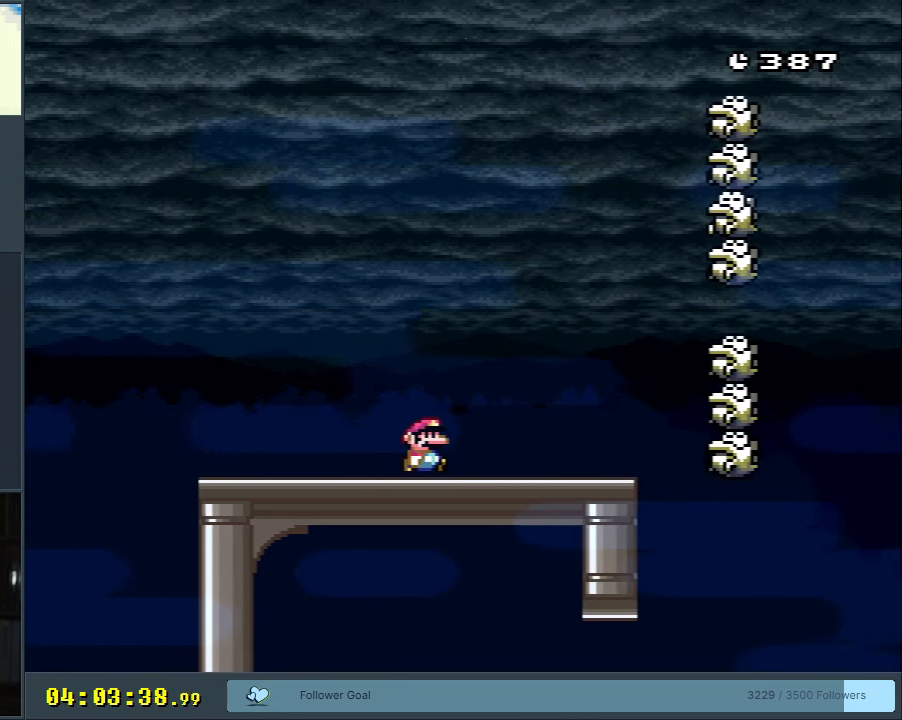
{"buttons": ["A", "X", "DPAD_RIGHT"], "events": [[483, "DPAD_RIGHT", "down"], [500, "A", "down"]]}
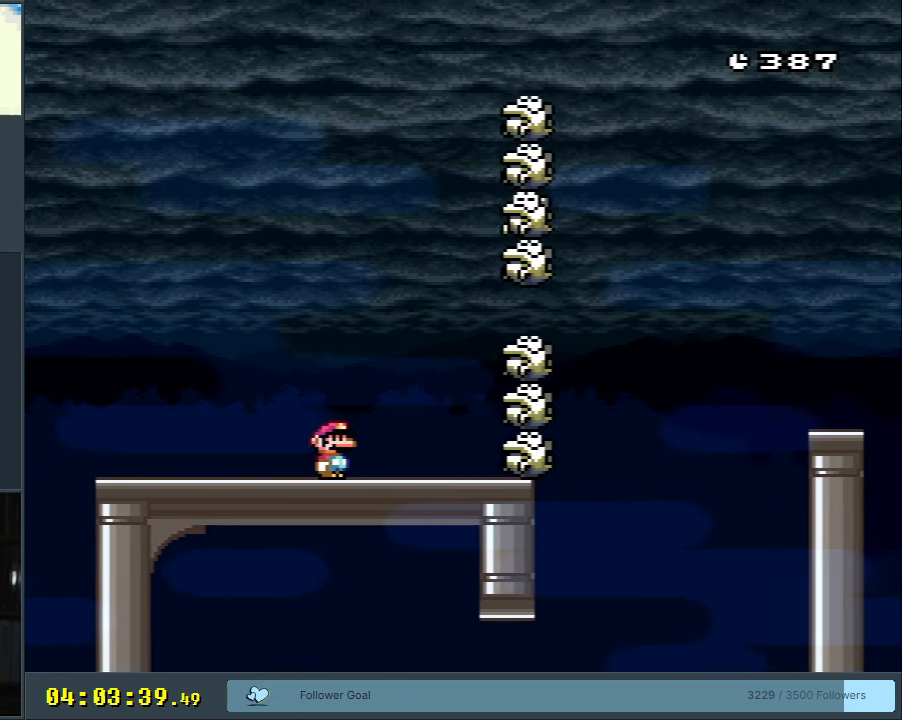
{"buttons": ["X"], "events": [[100, "A", "up"], [150, "A", "down"], [283, "A", "up"], [283, "DPAD_RIGHT", "up"]]}
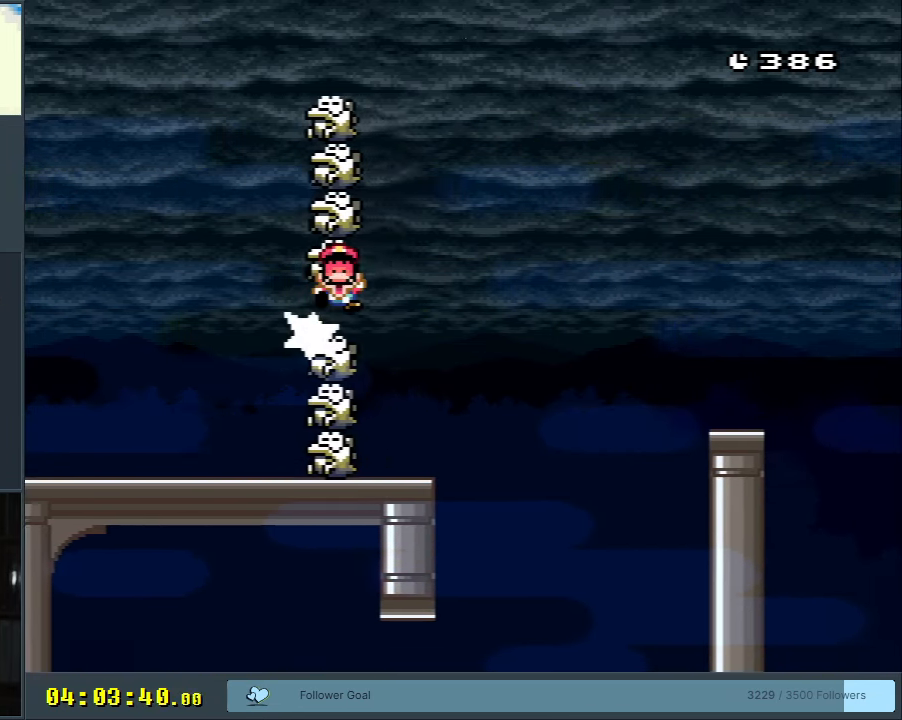
{"buttons": ["A"], "events": [[33, "DPAD_LEFT", "down"], [200, "DPAD_LEFT", "up"], [300, "X", "up"], [350, "A", "down"]]}
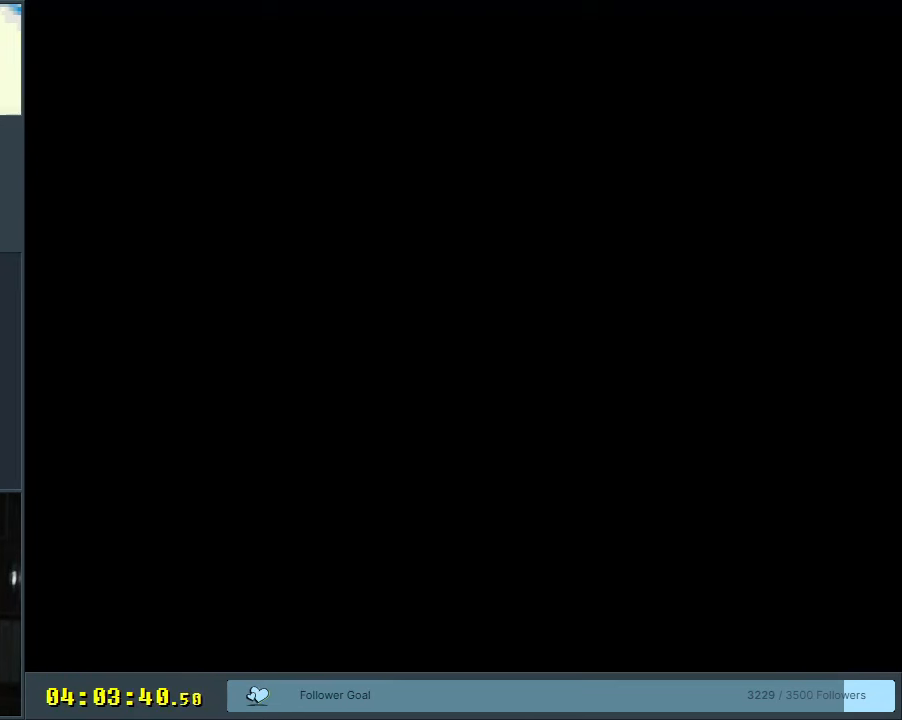
{"buttons": [], "events": [[133, "A", "up"]]}
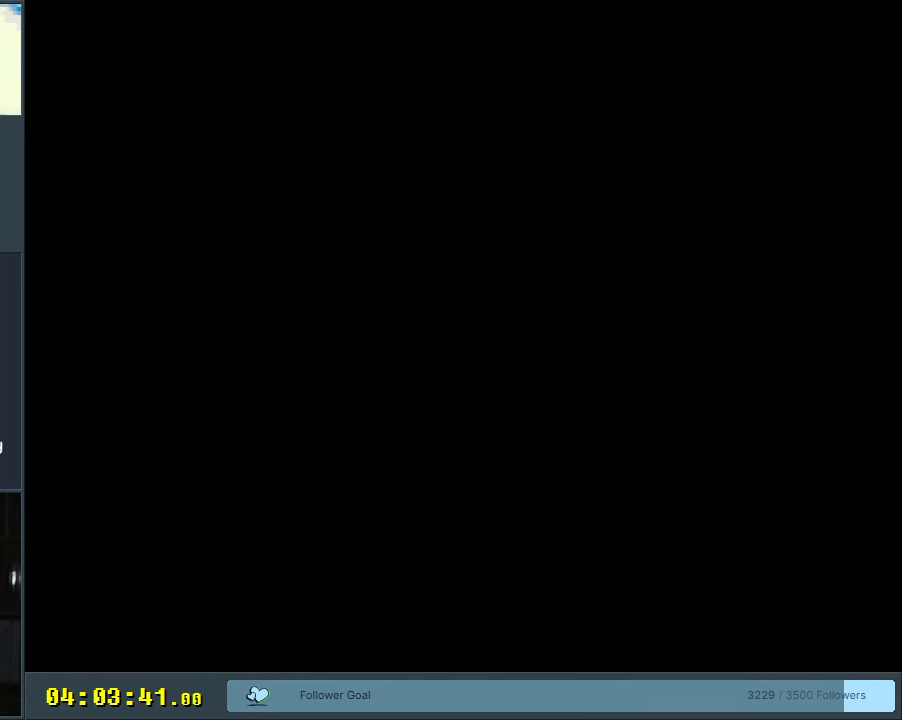
{"buttons": [], "events": []}
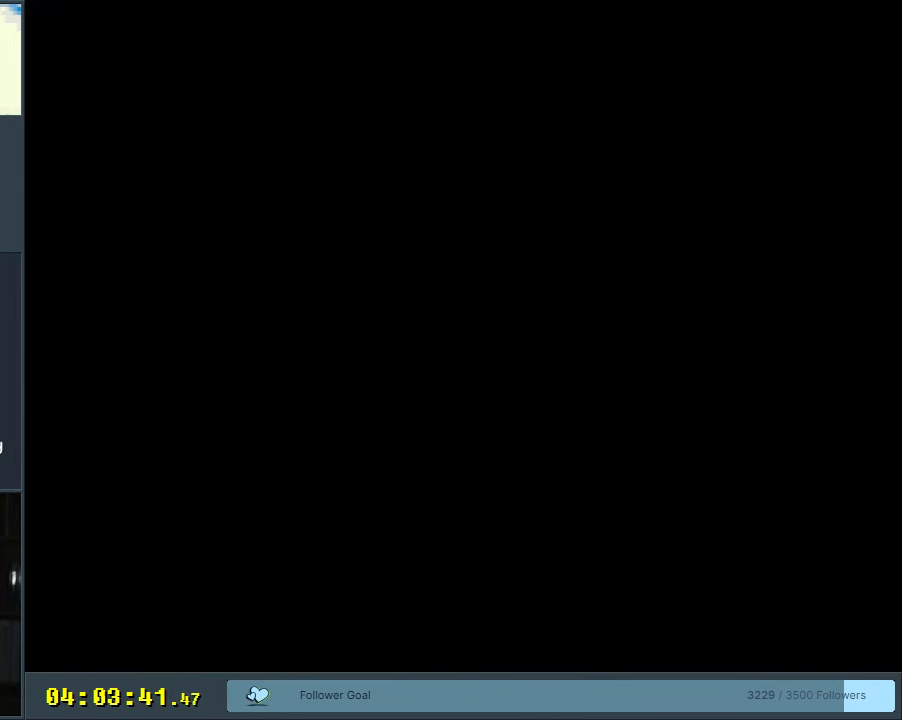
{"buttons": [], "events": []}
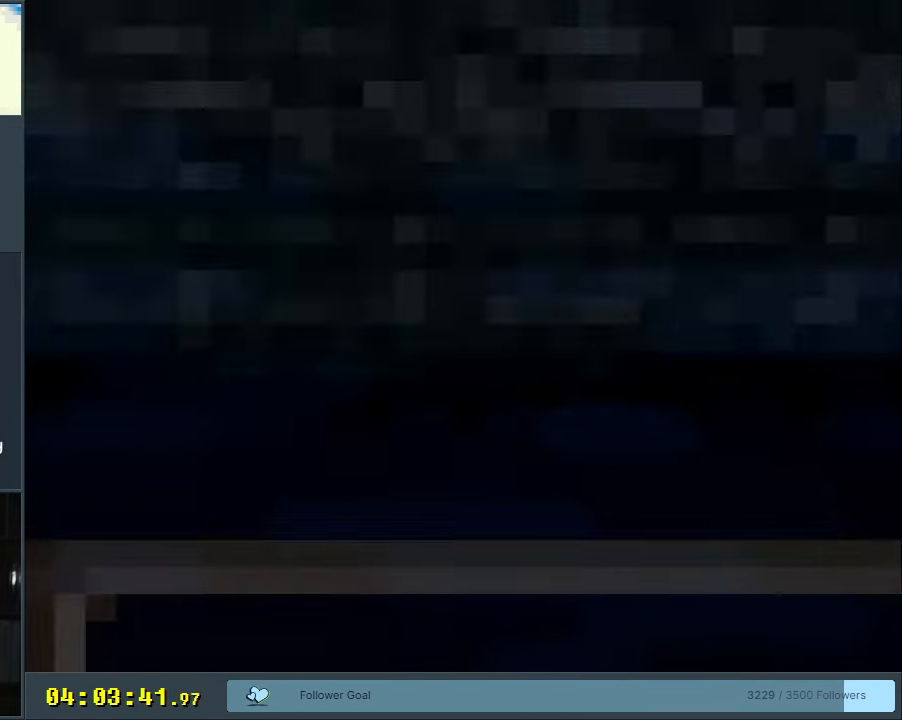
{"buttons": ["X", "DPAD_RIGHT"], "events": [[350, "X", "down"], [383, "DPAD_RIGHT", "down"]]}
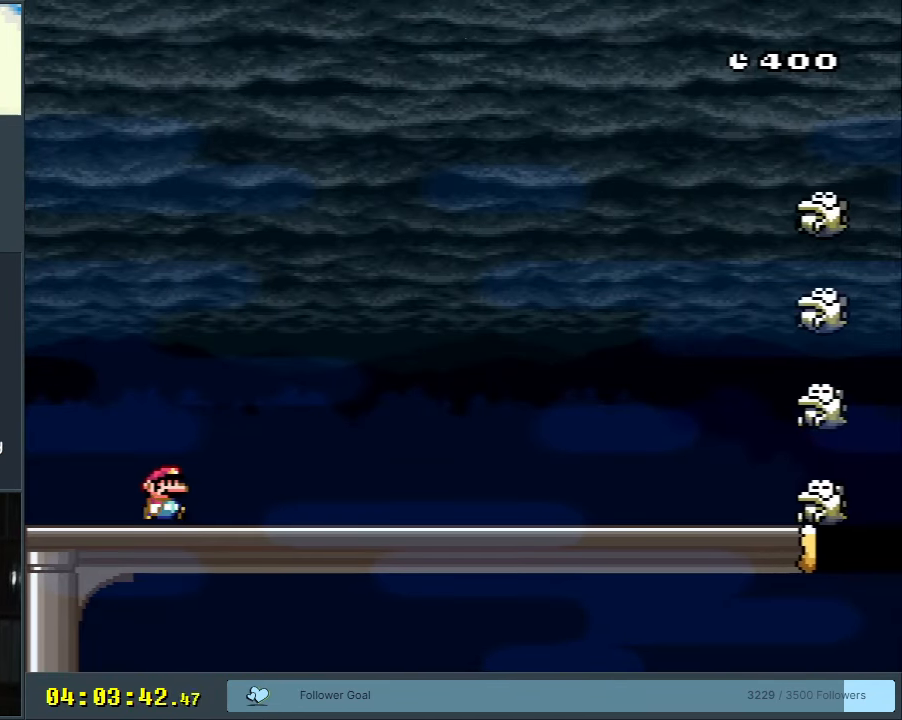
{"buttons": ["X", "DPAD_LEFT"], "events": [[350, "DPAD_RIGHT", "up"], [467, "DPAD_LEFT", "down"]]}